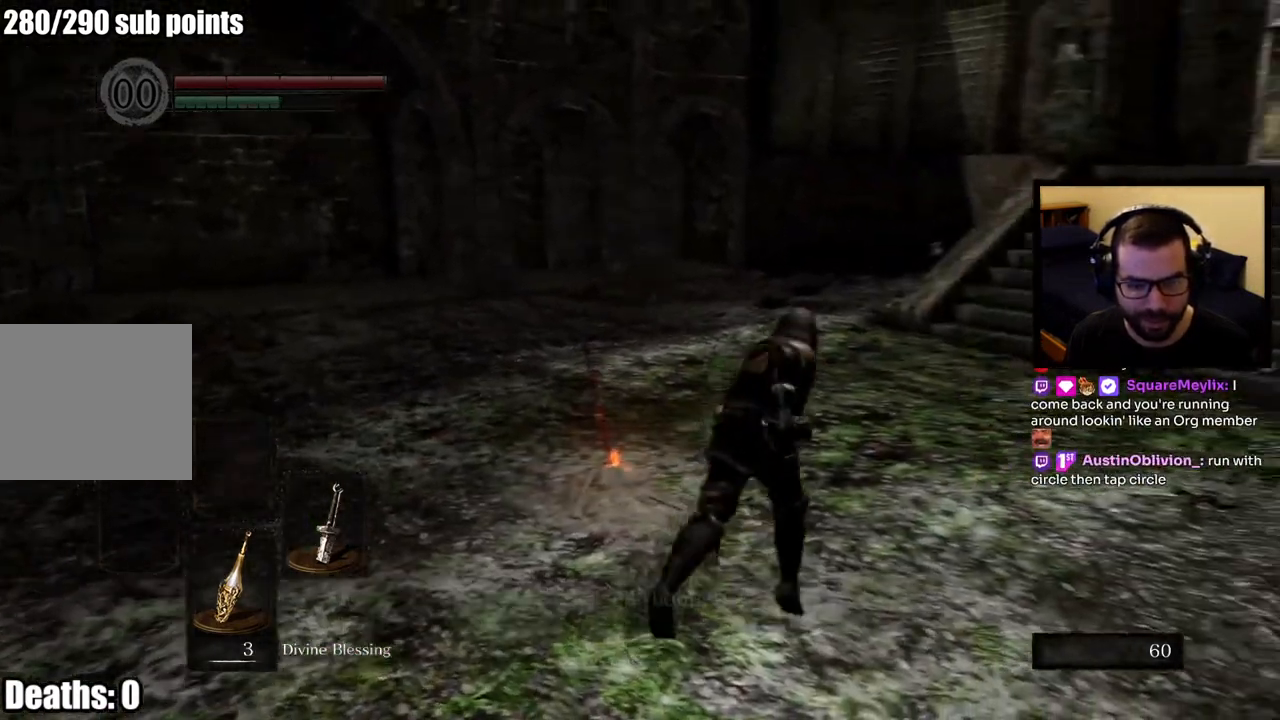
Gameplay with a controller (PlayStation layout); each line is a JSON object with the inputs held at the frame after it (dt_ms = milliseconds from this image to that frame). "button_events" lists button changes between this image and that frame as [ms after this image, input, new state], when the widget could be followed in between (sticks are given only as held states).
{"dt_ms": 500, "buttons": ["CIRCLE"], "left_stick": "left", "right_stick": "center"}
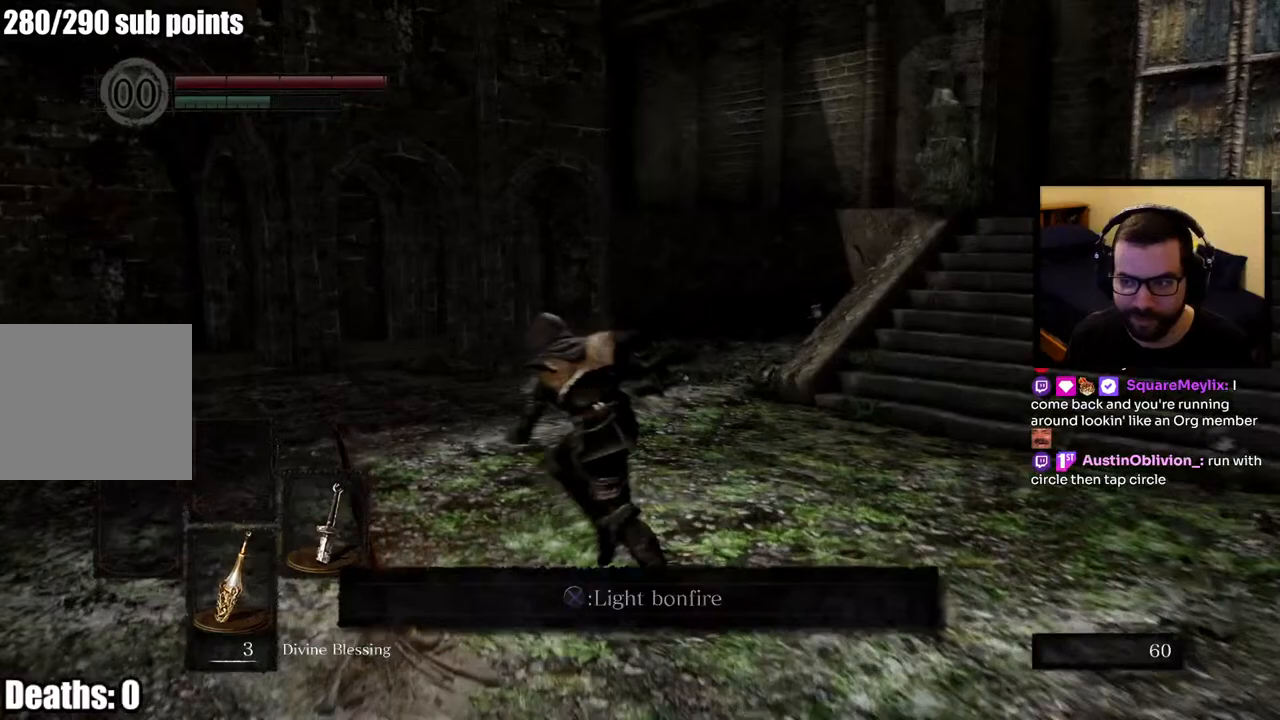
{"dt_ms": 1000, "buttons": [], "left_stick": "center", "right_stick": "center", "button_events": [[433, "CIRCLE", "up"]]}
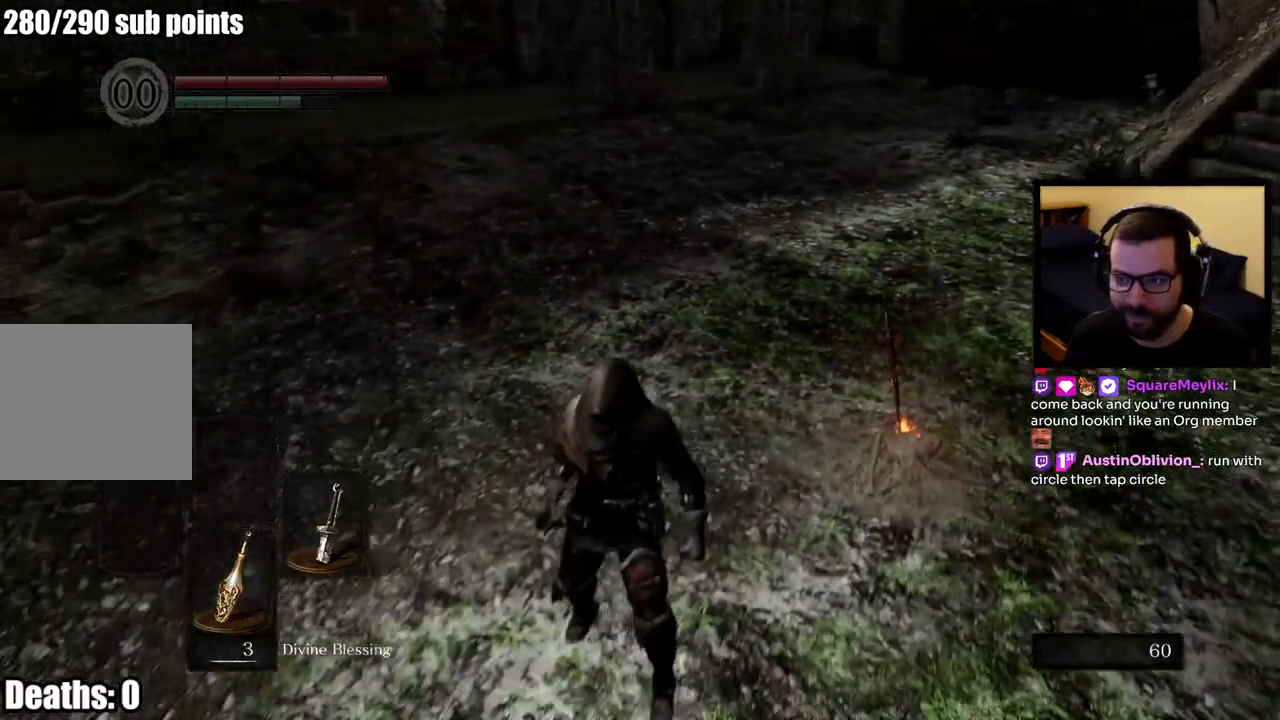
{"dt_ms": 500, "buttons": [], "left_stick": "down-right", "right_stick": "up-right", "button_events": []}
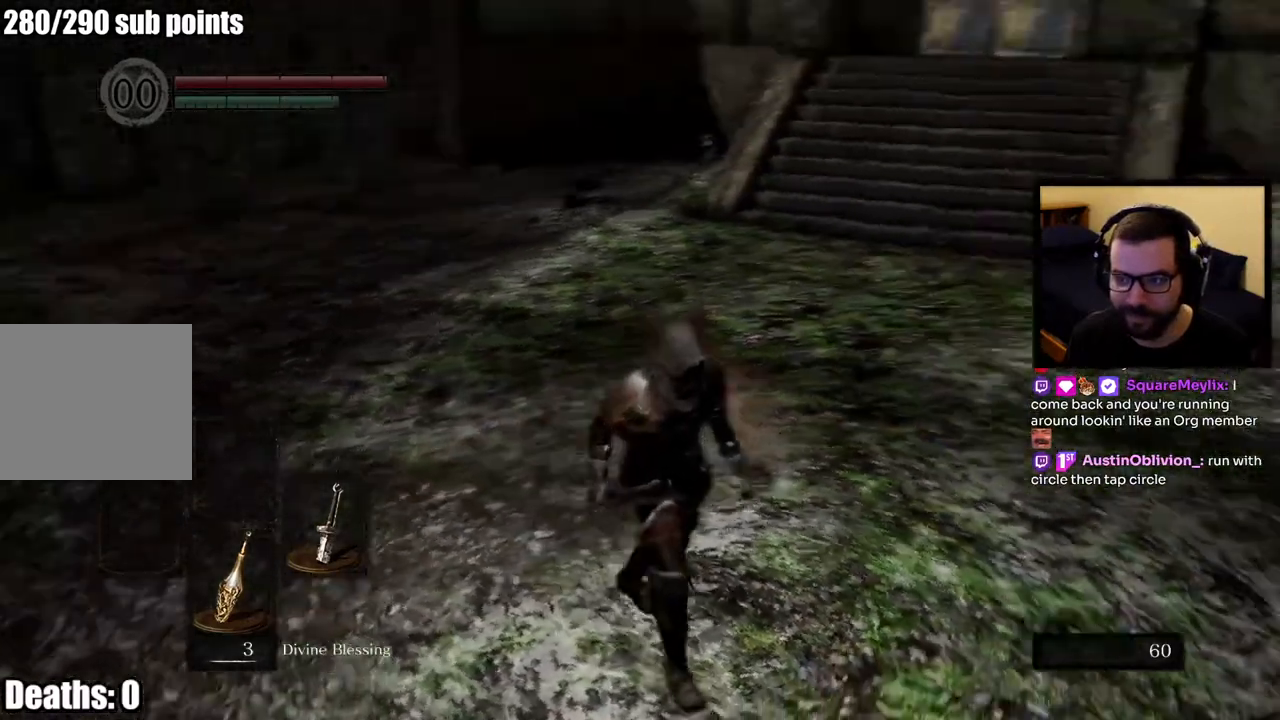
{"dt_ms": 500, "buttons": [], "left_stick": "center", "right_stick": "center", "button_events": []}
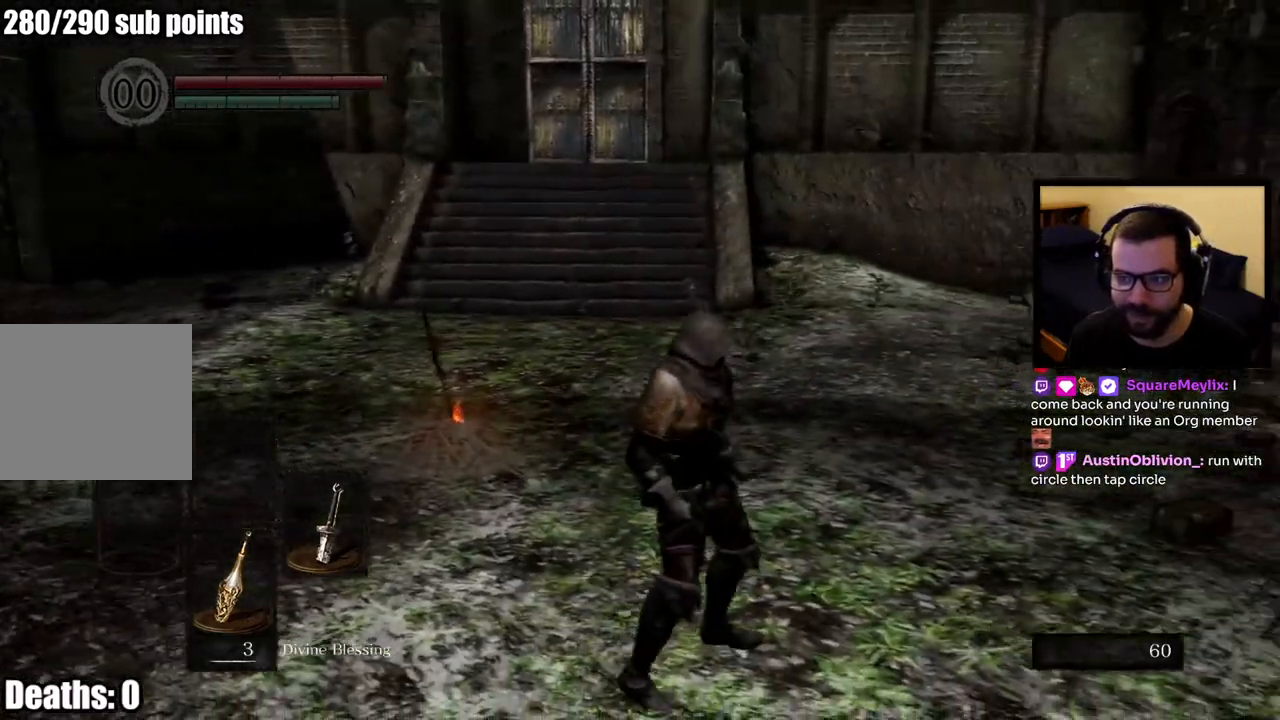
{"dt_ms": 500, "buttons": ["CIRCLE"], "left_stick": "up", "right_stick": "center", "button_events": [[433, "CIRCLE", "down"]]}
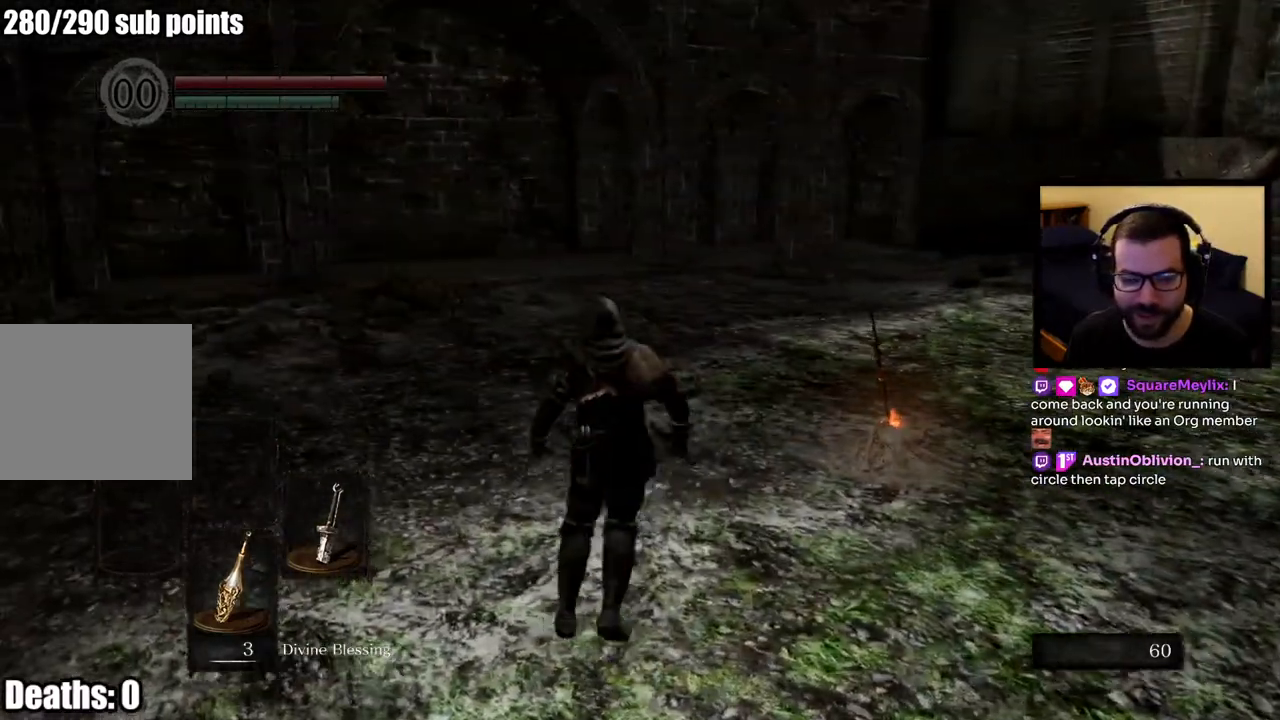
{"dt_ms": 500, "buttons": ["CIRCLE"], "left_stick": "up", "right_stick": "center", "button_events": []}
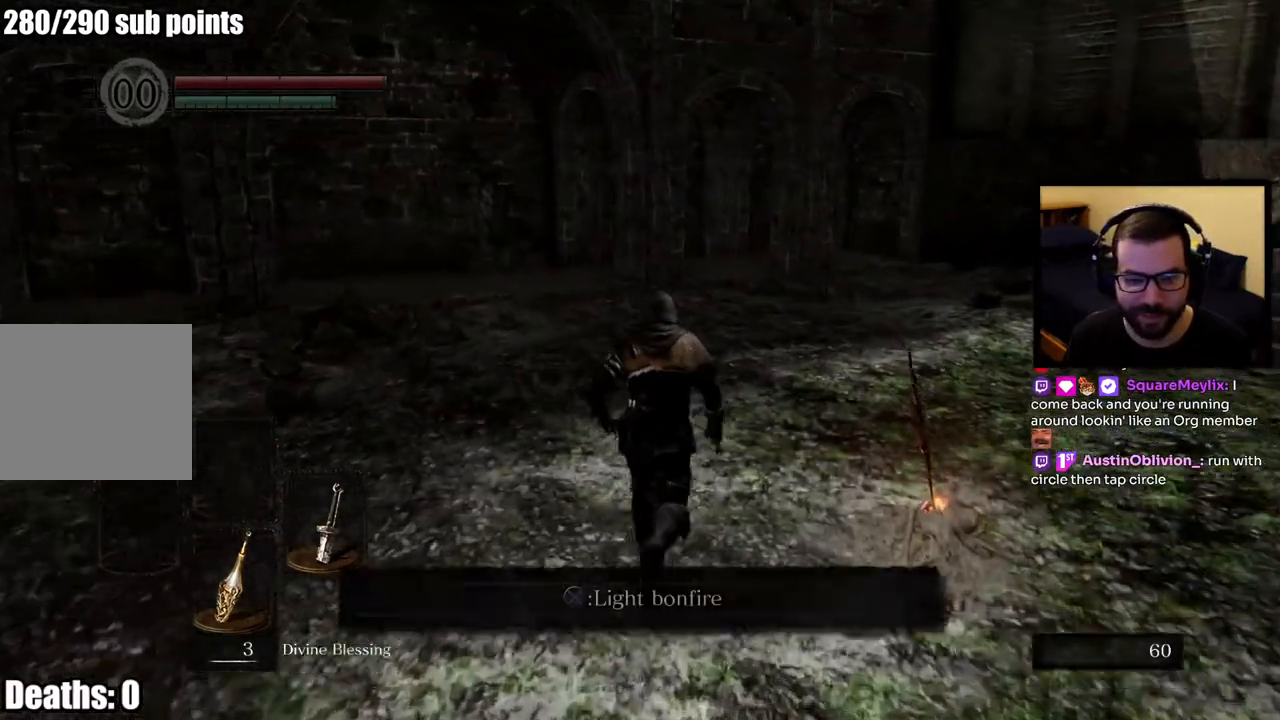
{"dt_ms": 500, "buttons": ["CIRCLE"], "left_stick": "up", "right_stick": "center", "button_events": [[433, "CIRCLE", "up"], [500, "CIRCLE", "down"]]}
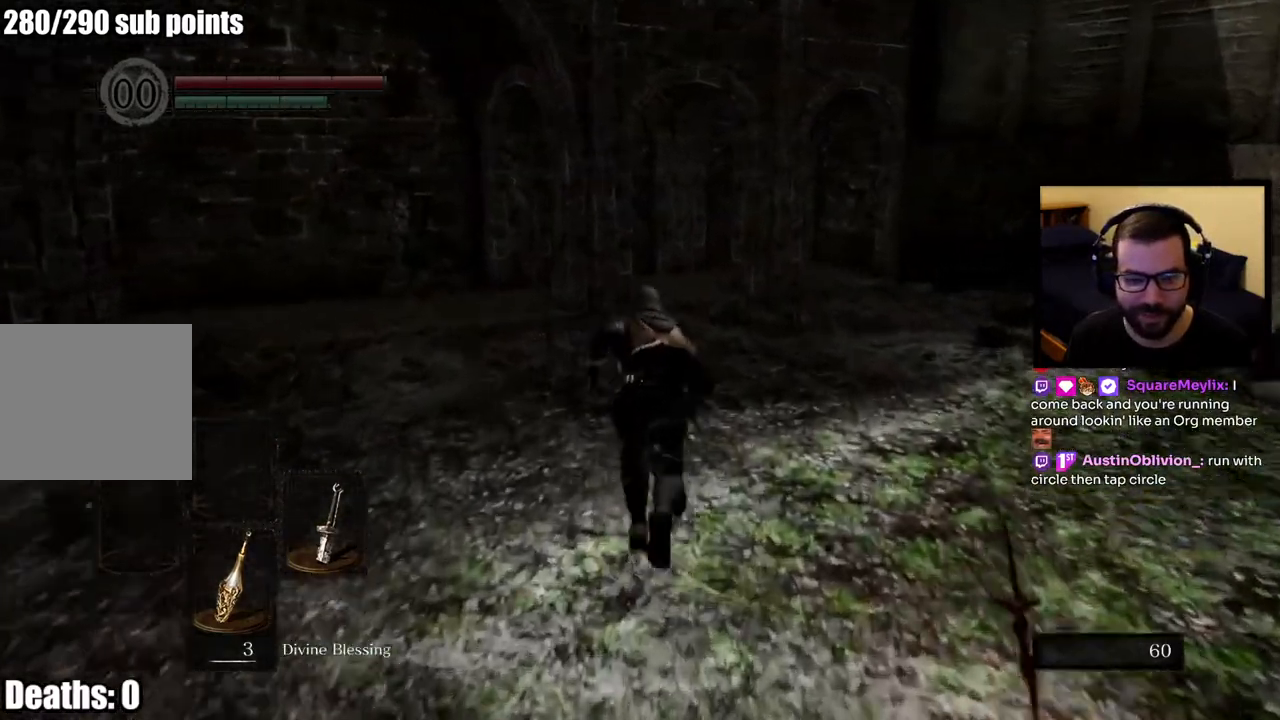
{"dt_ms": 500, "buttons": [], "left_stick": "up", "right_stick": "center", "button_events": [[83, "CIRCLE", "up"]]}
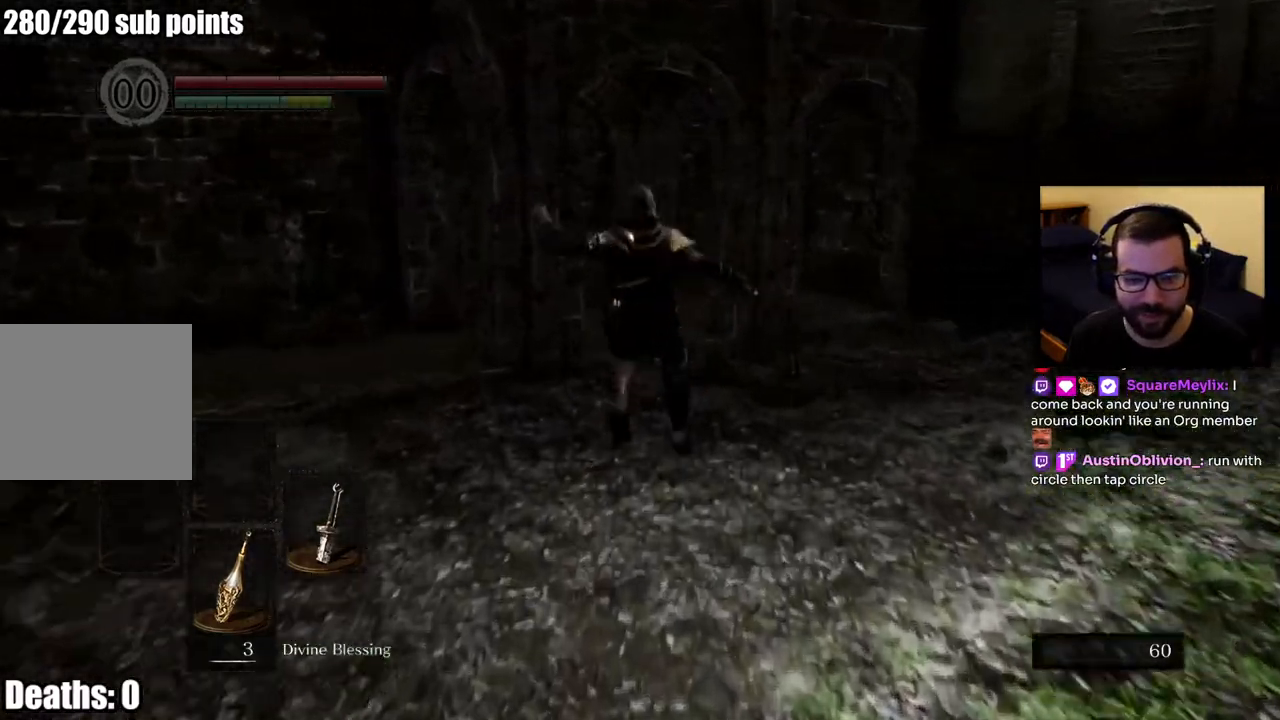
{"dt_ms": 1000, "buttons": [], "left_stick": "up-right", "right_stick": "center", "button_events": []}
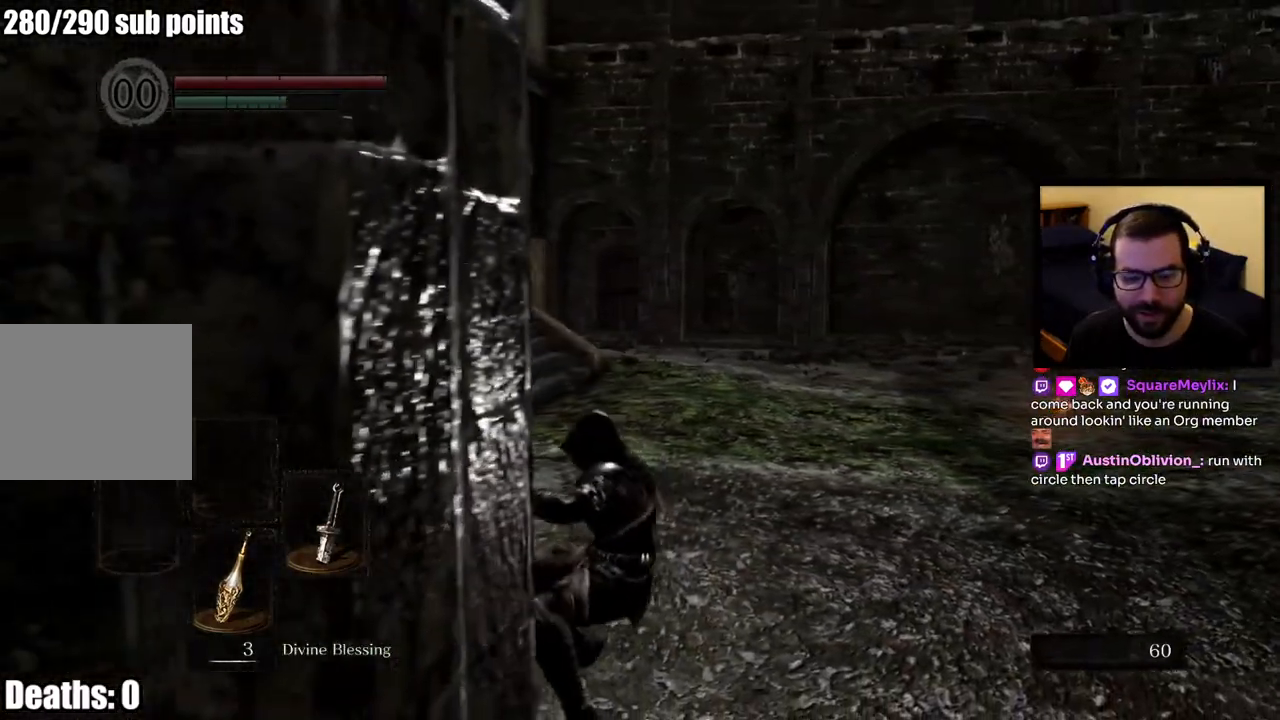
{"dt_ms": 500, "buttons": [], "left_stick": "up-right", "right_stick": "center", "button_events": []}
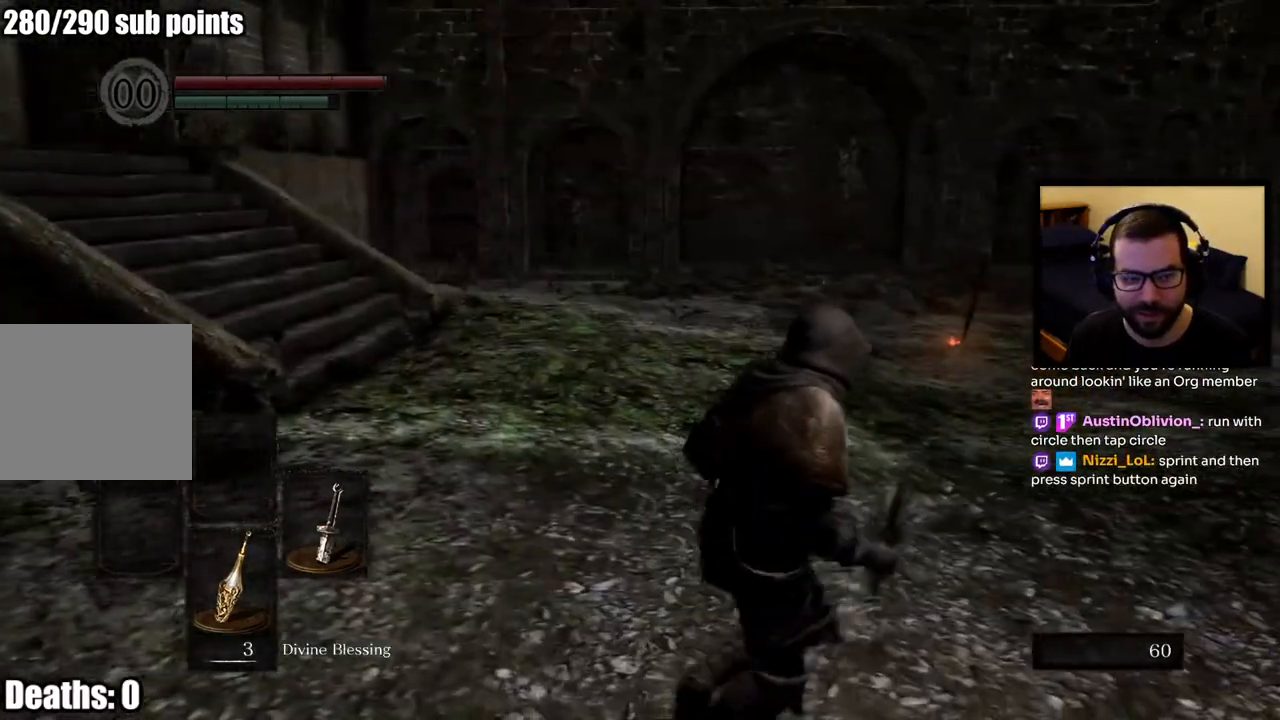
{"dt_ms": 500, "buttons": [], "left_stick": "center", "right_stick": "right", "button_events": []}
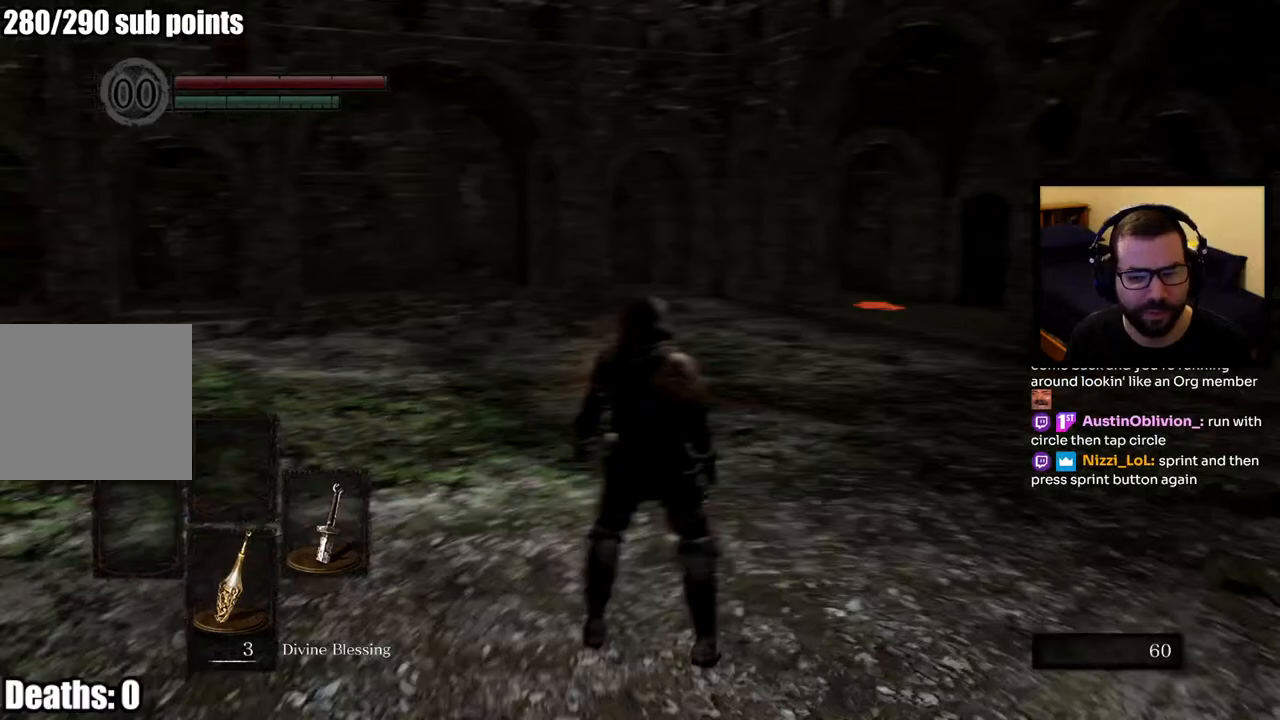
{"dt_ms": 500, "buttons": [], "left_stick": "center", "right_stick": "center", "button_events": []}
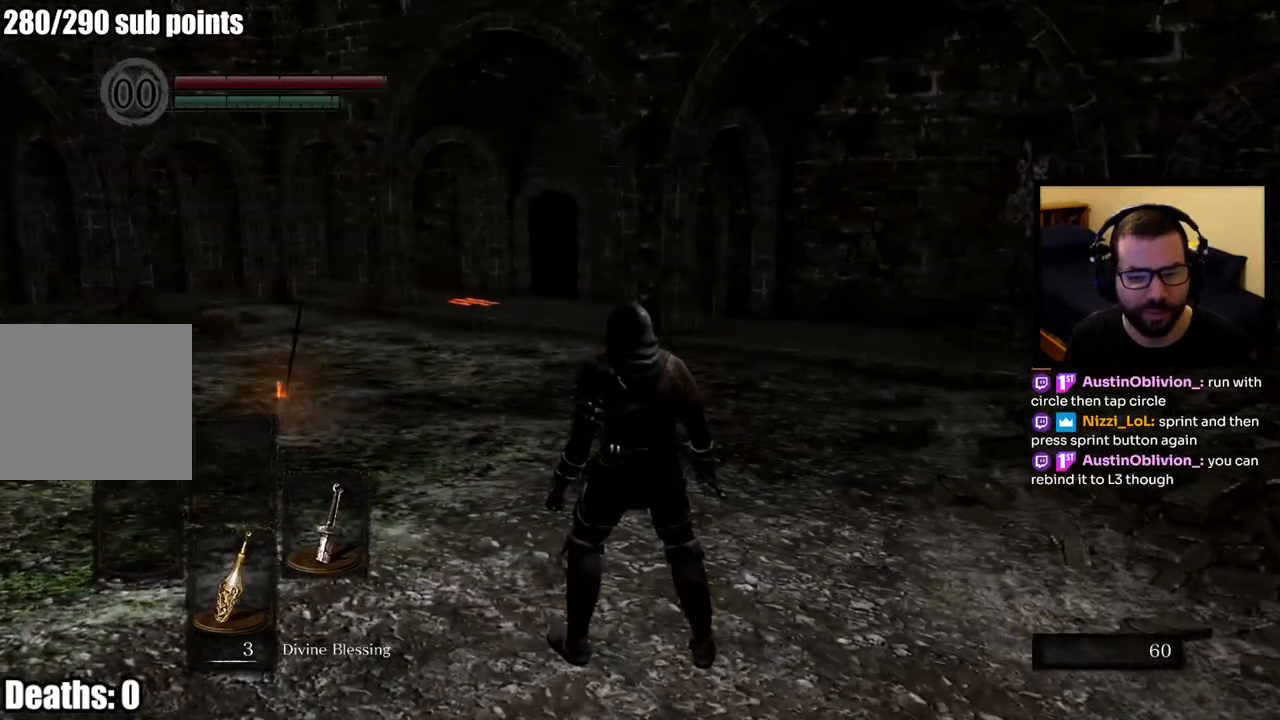
{"dt_ms": 500, "buttons": ["CIRCLE"], "left_stick": "up-right", "right_stick": "center", "button_events": [[383, "CIRCLE", "down"]]}
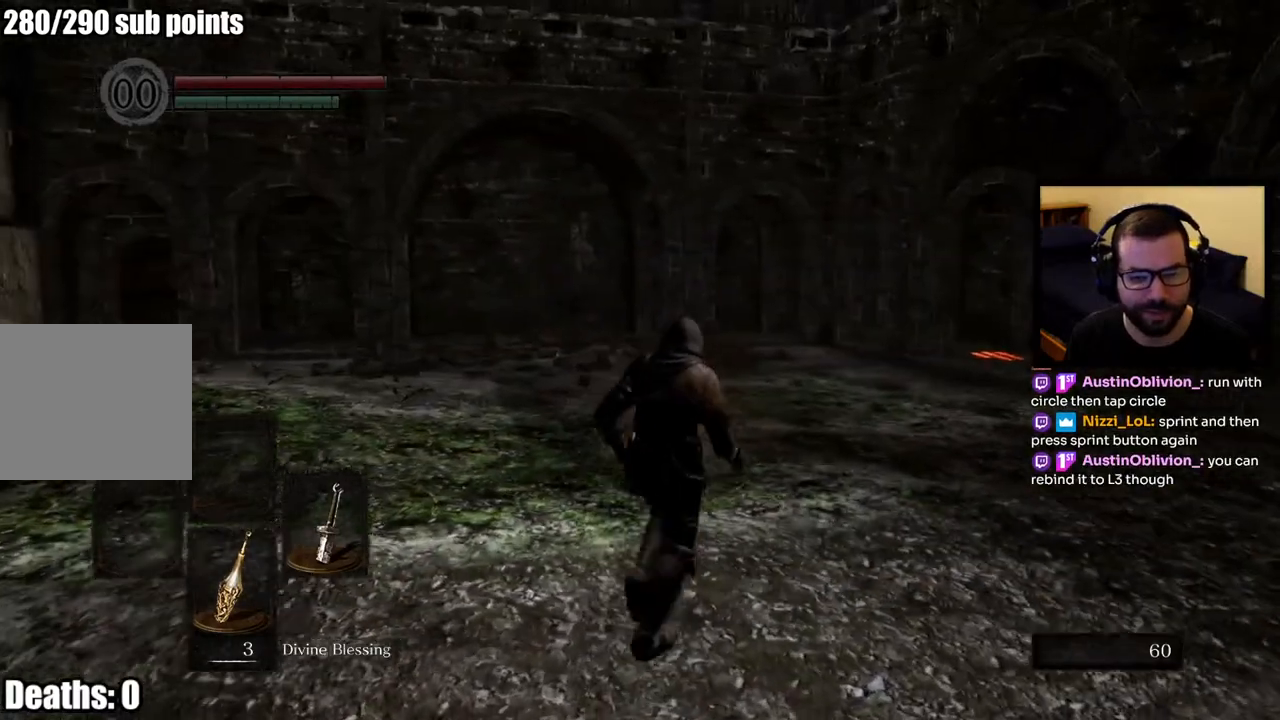
{"dt_ms": 500, "buttons": ["CIRCLE"], "left_stick": "up", "right_stick": "center", "button_events": []}
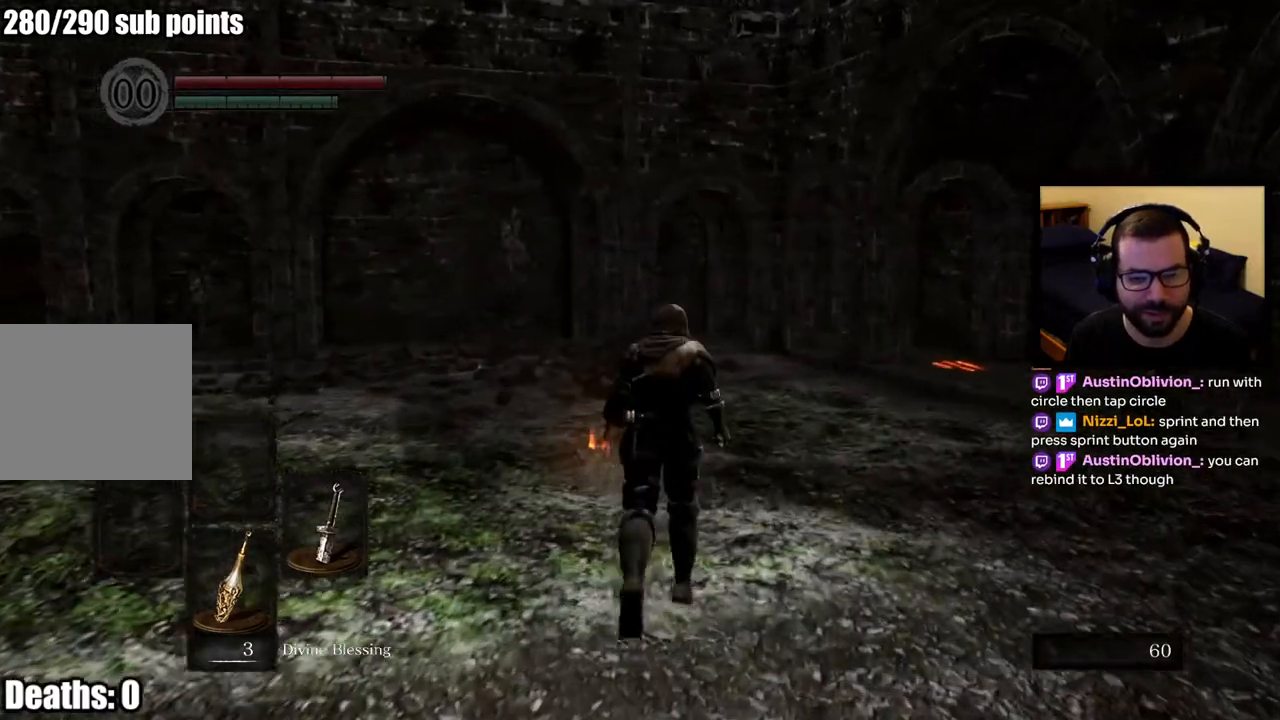
{"dt_ms": 500, "buttons": ["CIRCLE"], "left_stick": "up", "right_stick": "center", "button_events": []}
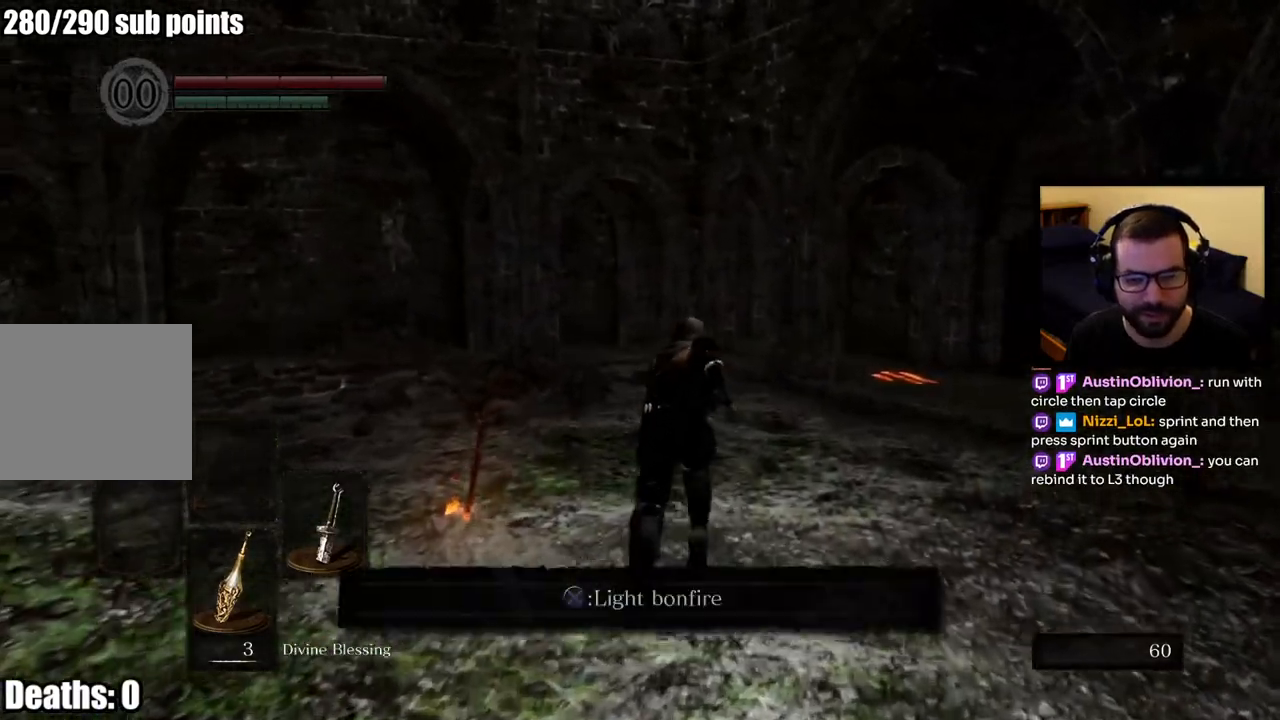
{"dt_ms": 500, "buttons": [], "left_stick": "up", "right_stick": "center", "button_events": [[150, "CIRCLE", "up"], [217, "CIRCLE", "down"], [317, "CIRCLE", "up"]]}
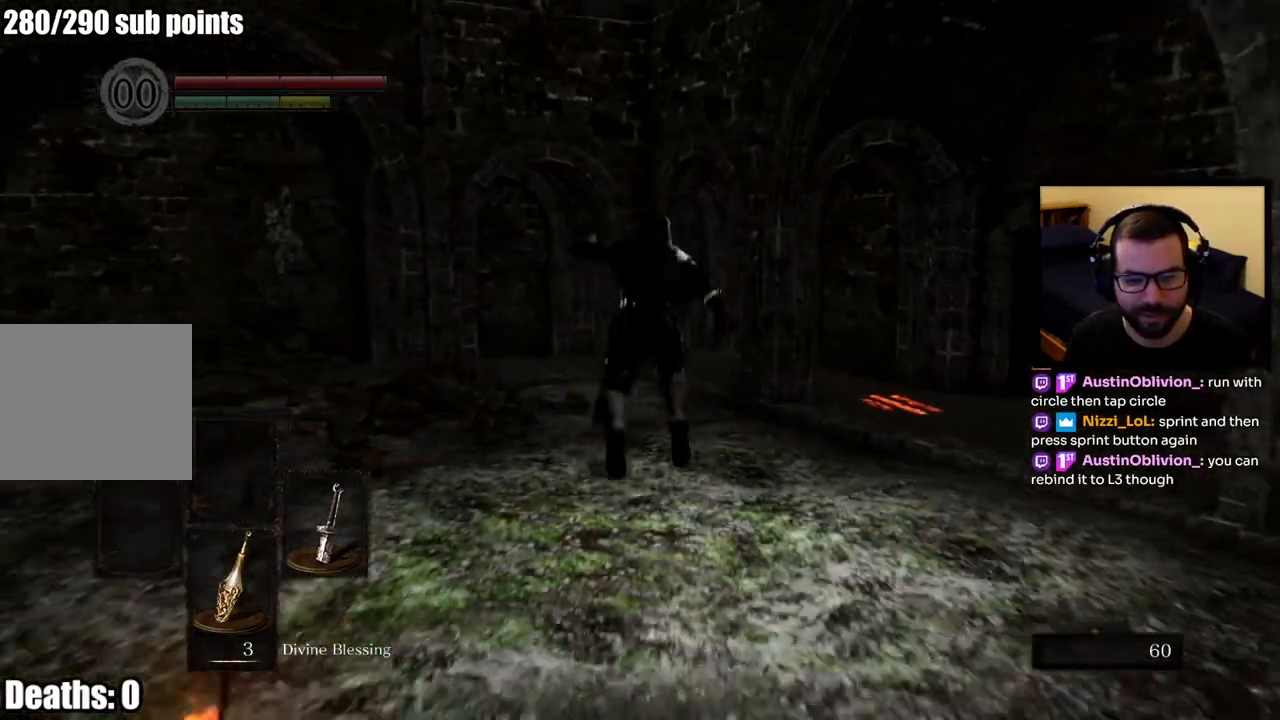
{"dt_ms": 500, "buttons": [], "left_stick": "up", "right_stick": "down-right", "button_events": []}
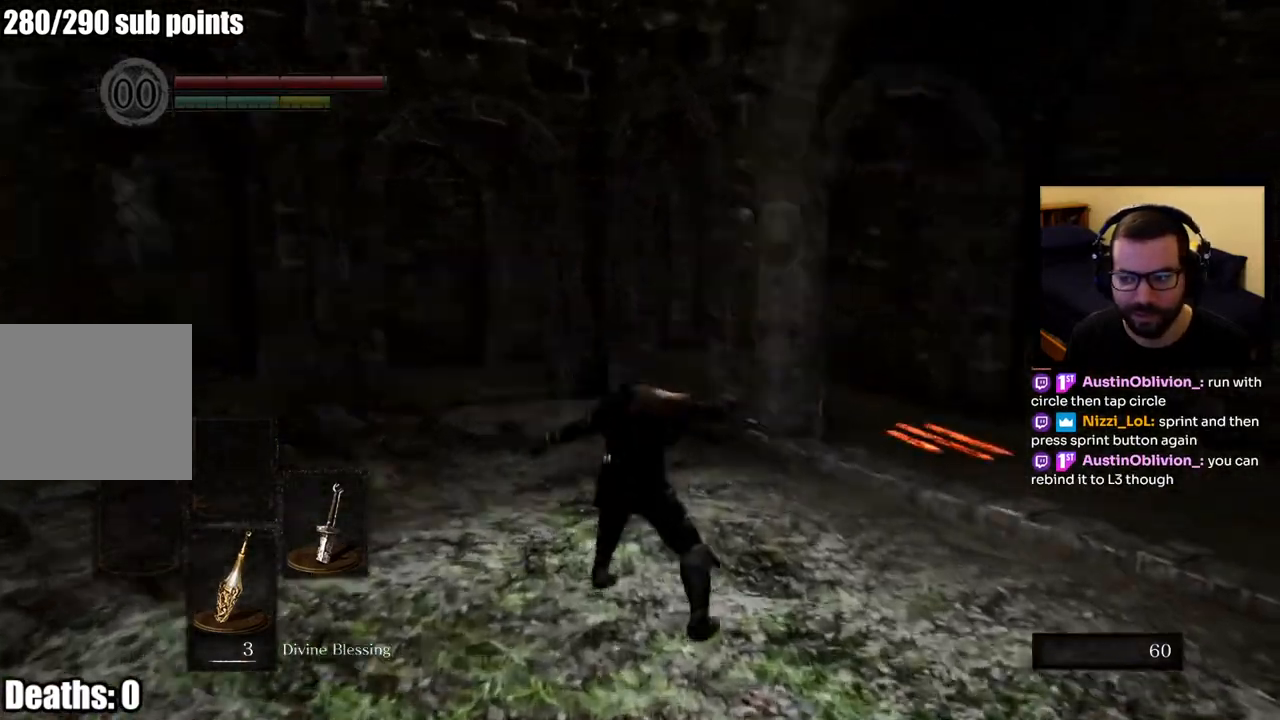
{"dt_ms": 500, "buttons": [], "left_stick": "center", "right_stick": "center", "button_events": []}
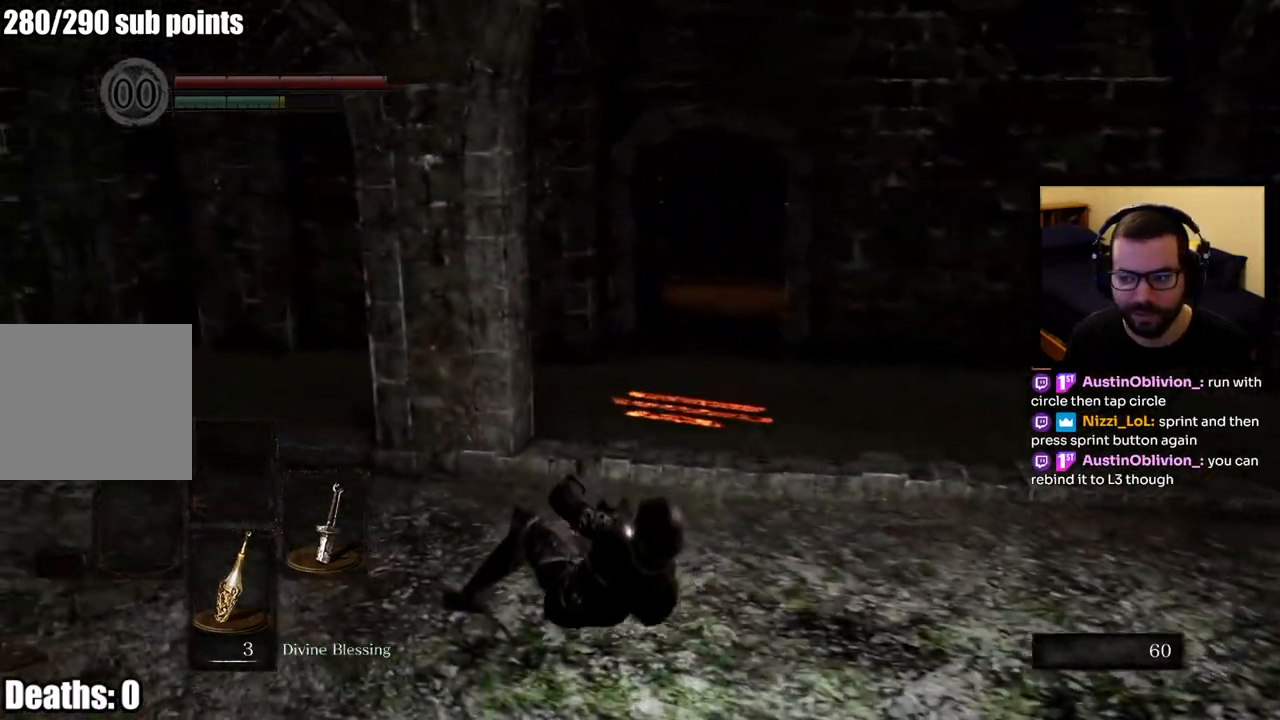
{"dt_ms": 500, "buttons": [], "left_stick": "center", "right_stick": "center", "button_events": []}
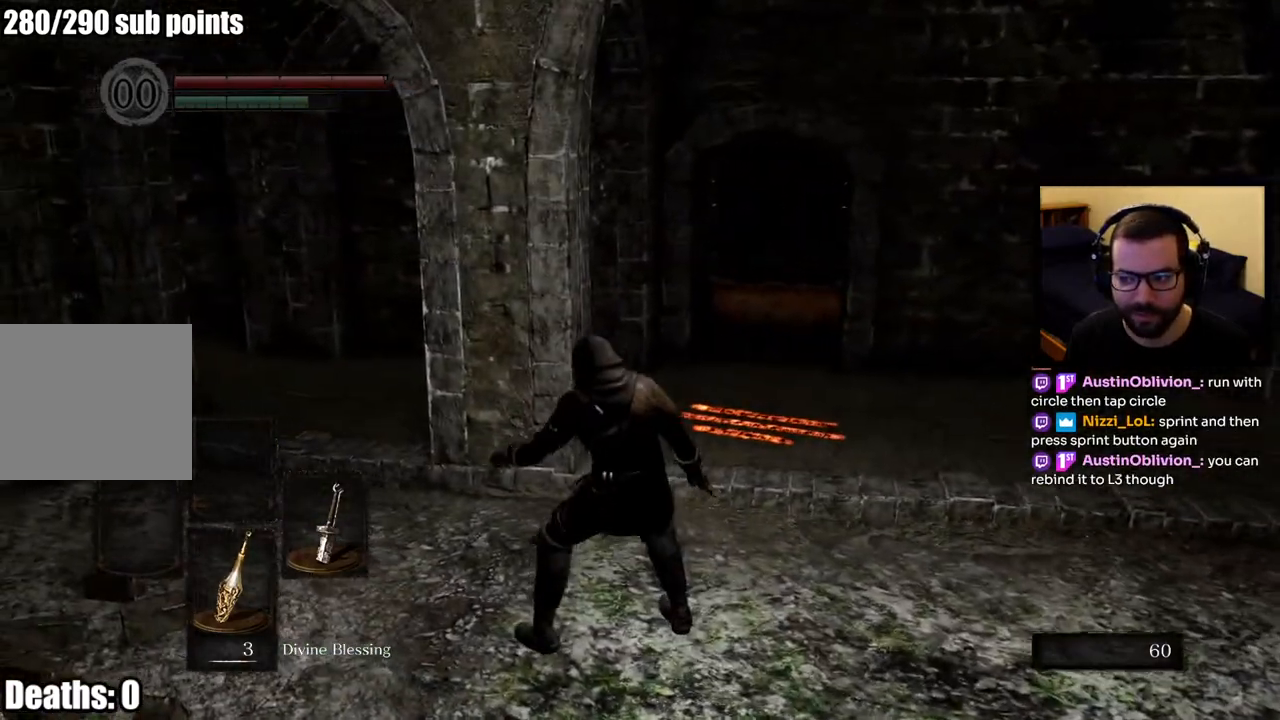
{"dt_ms": 500, "buttons": [], "left_stick": "up-right", "right_stick": "center", "button_events": []}
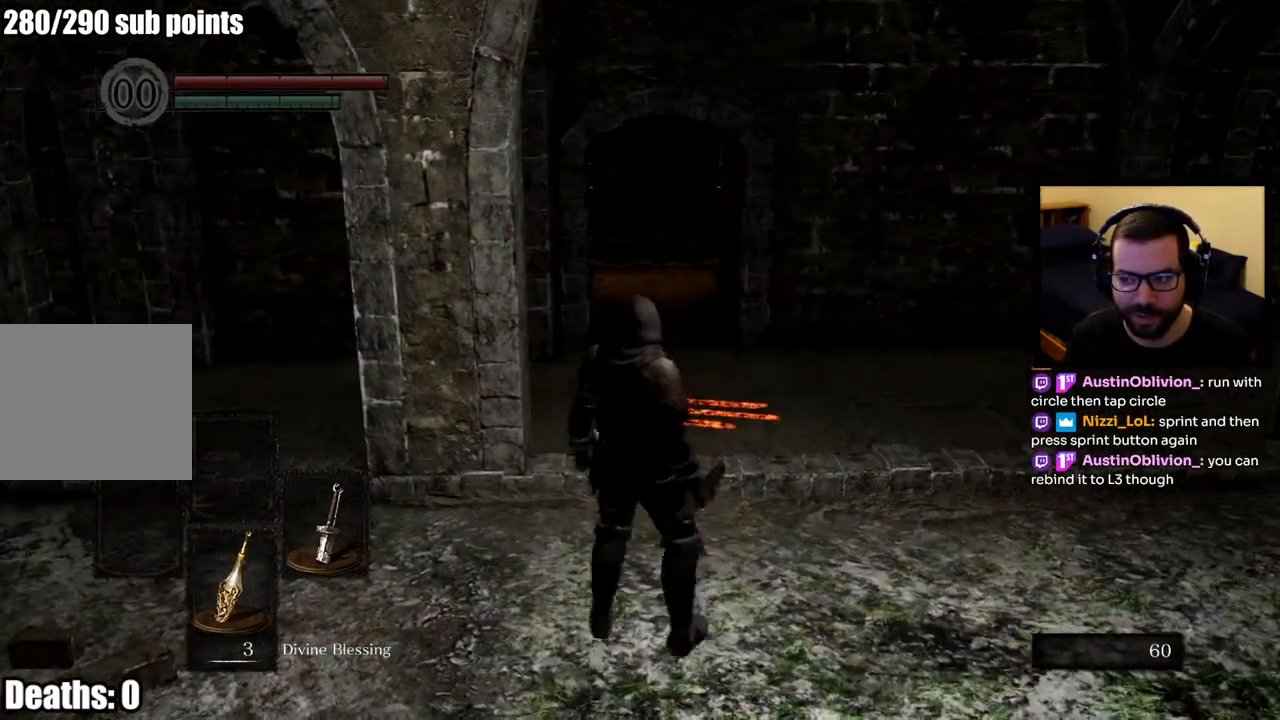
{"dt_ms": 500, "buttons": [], "left_stick": "center", "right_stick": "center", "button_events": []}
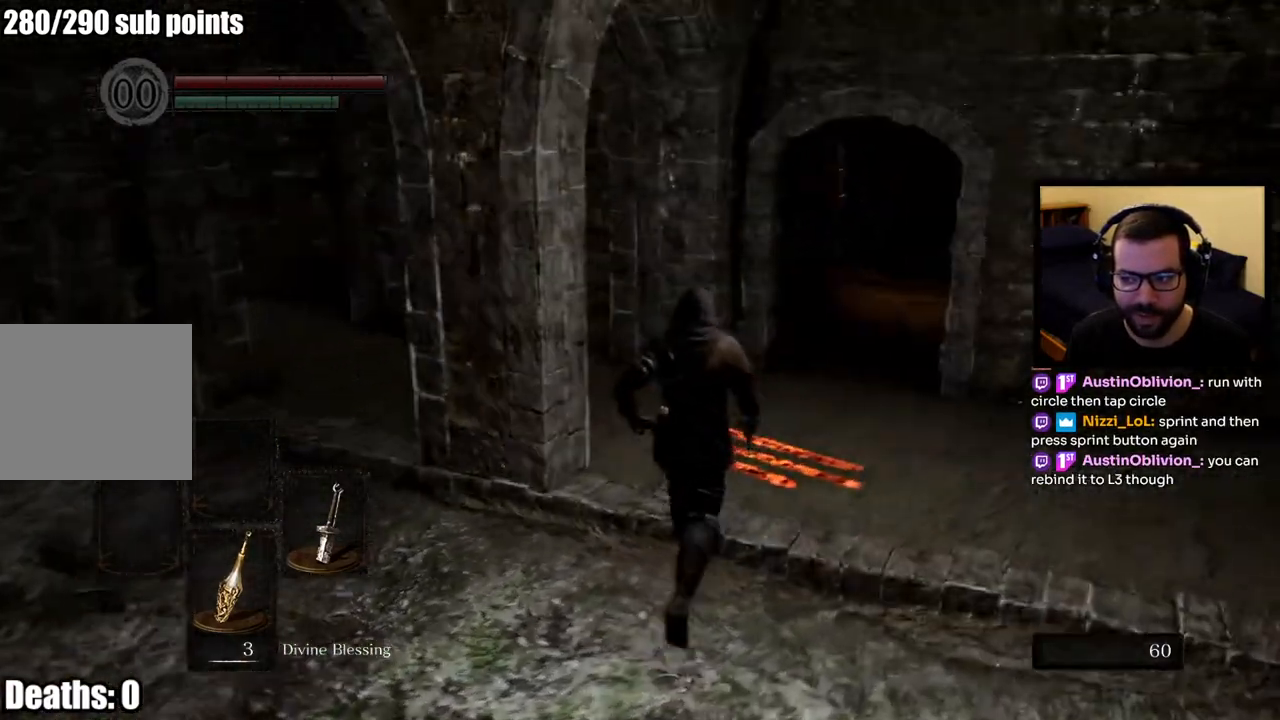
{"dt_ms": 500, "buttons": [], "left_stick": "center", "right_stick": "center", "button_events": []}